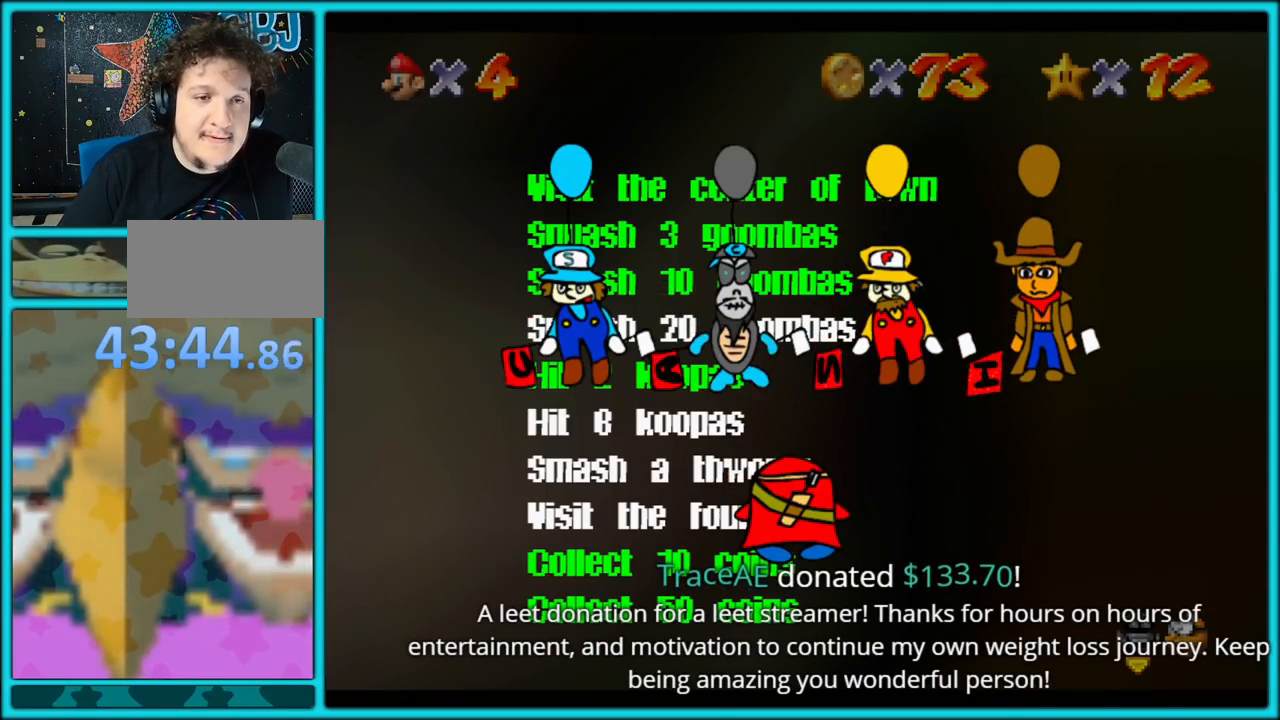
Gameplay with a controller (Nintendo layout); each line is a JSON object with the inputs held at the frame after it. "button_events" lists button changes between this image and that frame as [ms after this image, input, new state], when the widget could be followed in between (sticks are given only as held states). Not read: L1 L3 R3.
{"buttons": ["A"], "left_stick": "center", "button_events": [[450, "A", "down"]]}
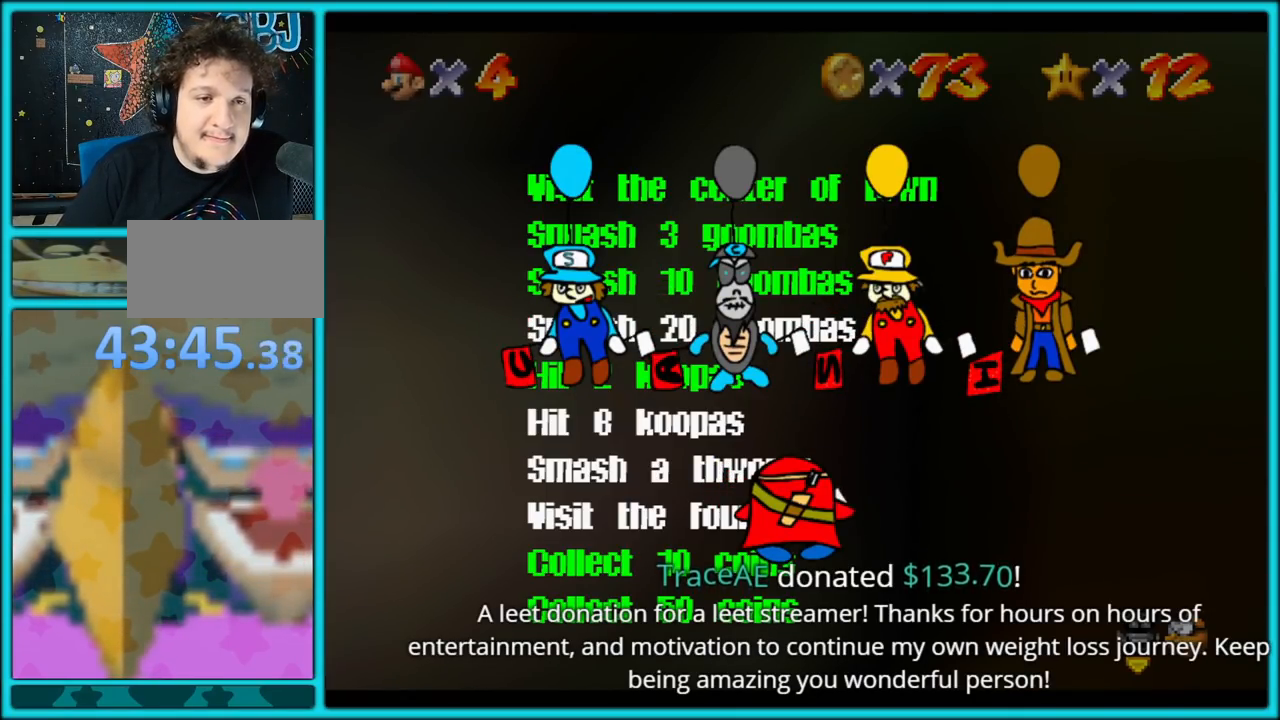
{"buttons": [], "left_stick": "center", "button_events": [[100, "A", "up"]]}
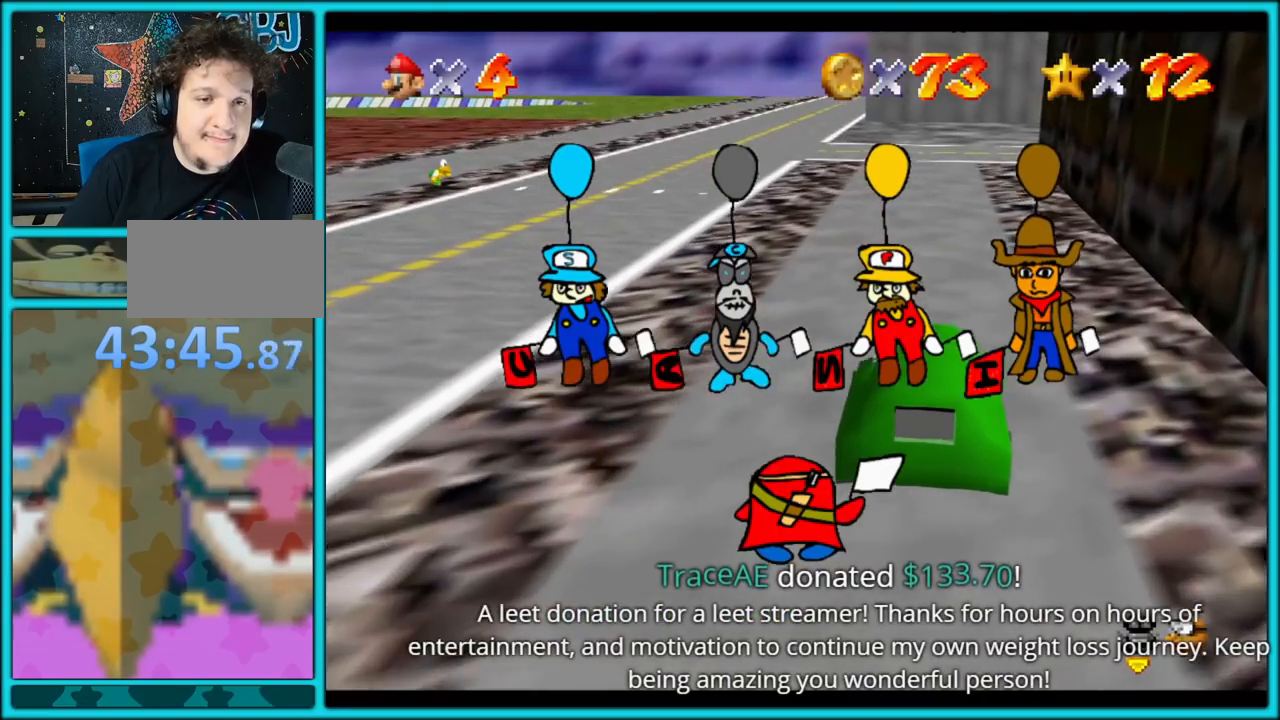
{"buttons": [], "left_stick": "center", "button_events": []}
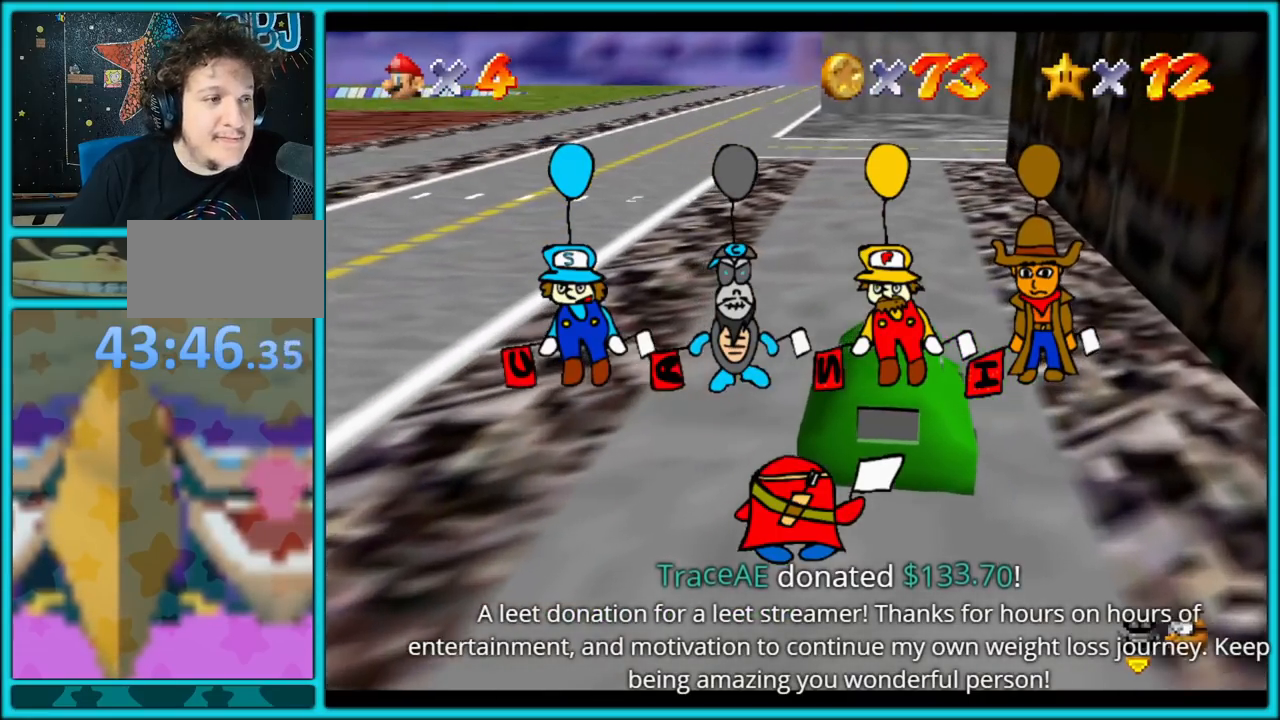
{"buttons": [], "left_stick": "center", "button_events": []}
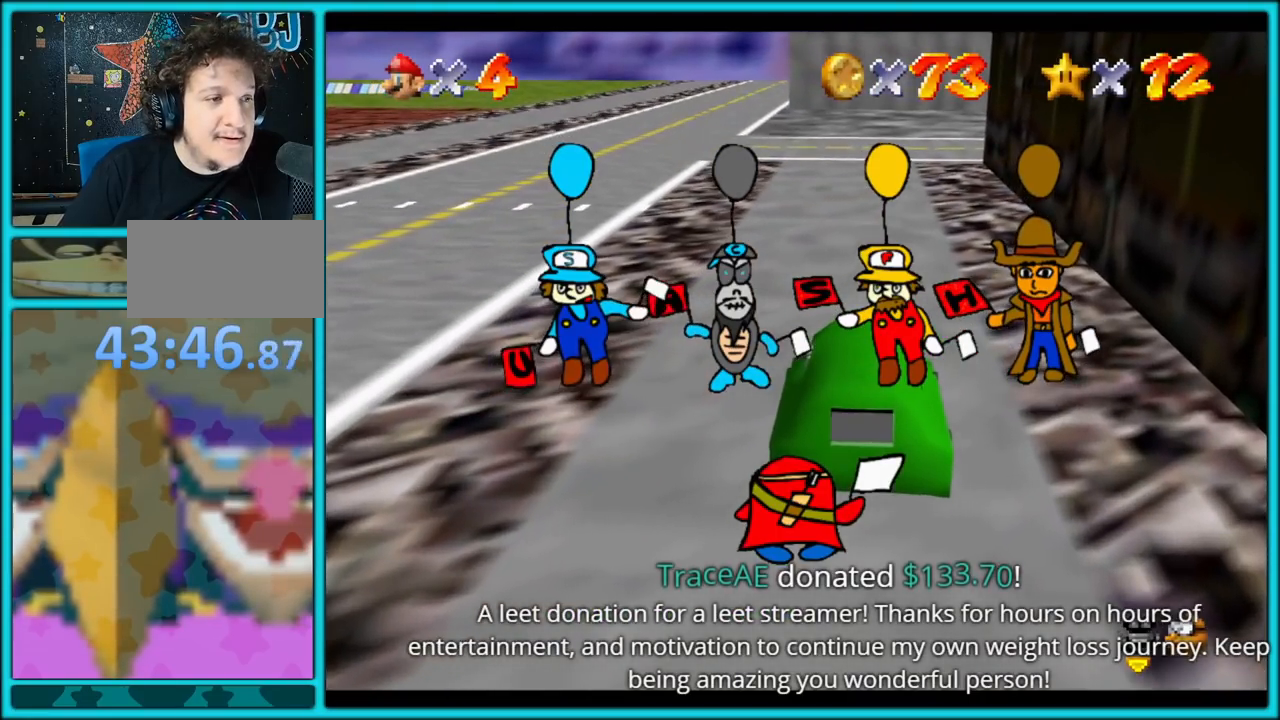
{"buttons": [], "left_stick": "center", "button_events": [[300, "START", "down"], [433, "START", "up"]]}